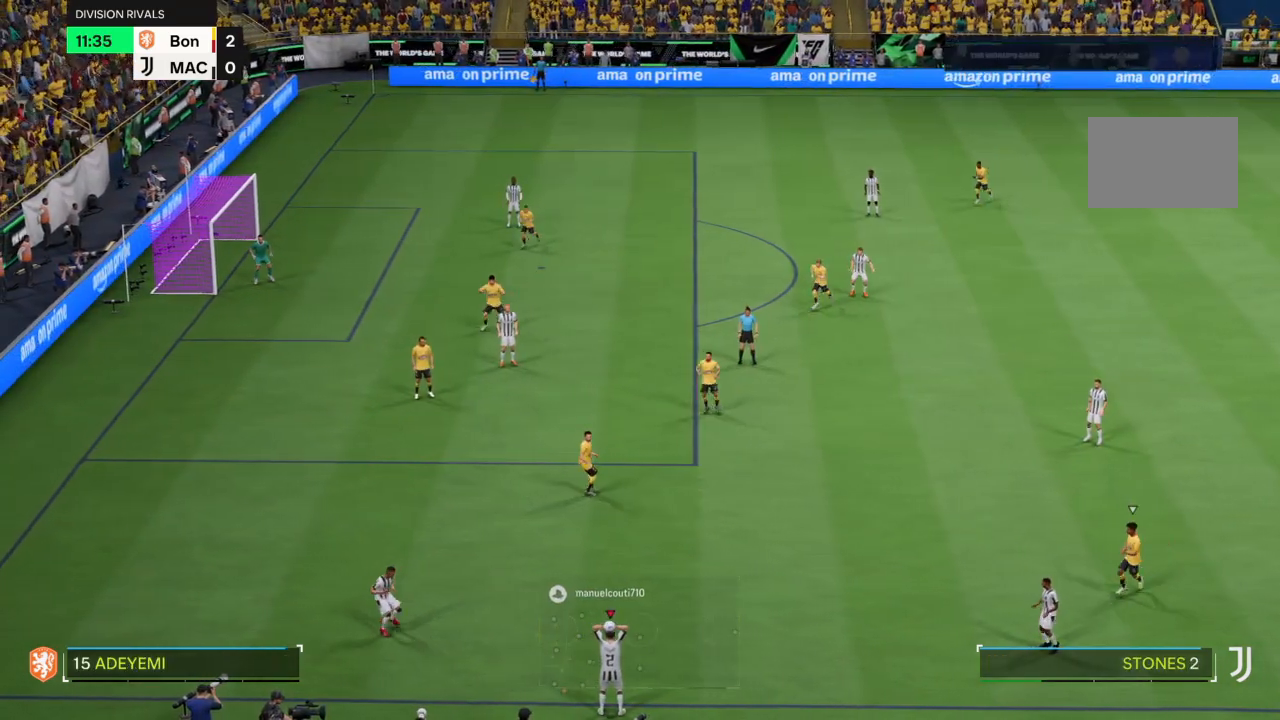
Gameplay with a controller (PlayStation layout); each line is a JSON object with the inputs held at the frame after it. "events" lists button and stick changes between this image and that frame as [ms after this image, input, new state], when the widget could be followed in between. Not read: L3 R3.
{"buttons": [], "left_stick": "center", "right_stick": "center", "events": [[33, "left_stick", "left"], [100, "left_stick", "center"]]}
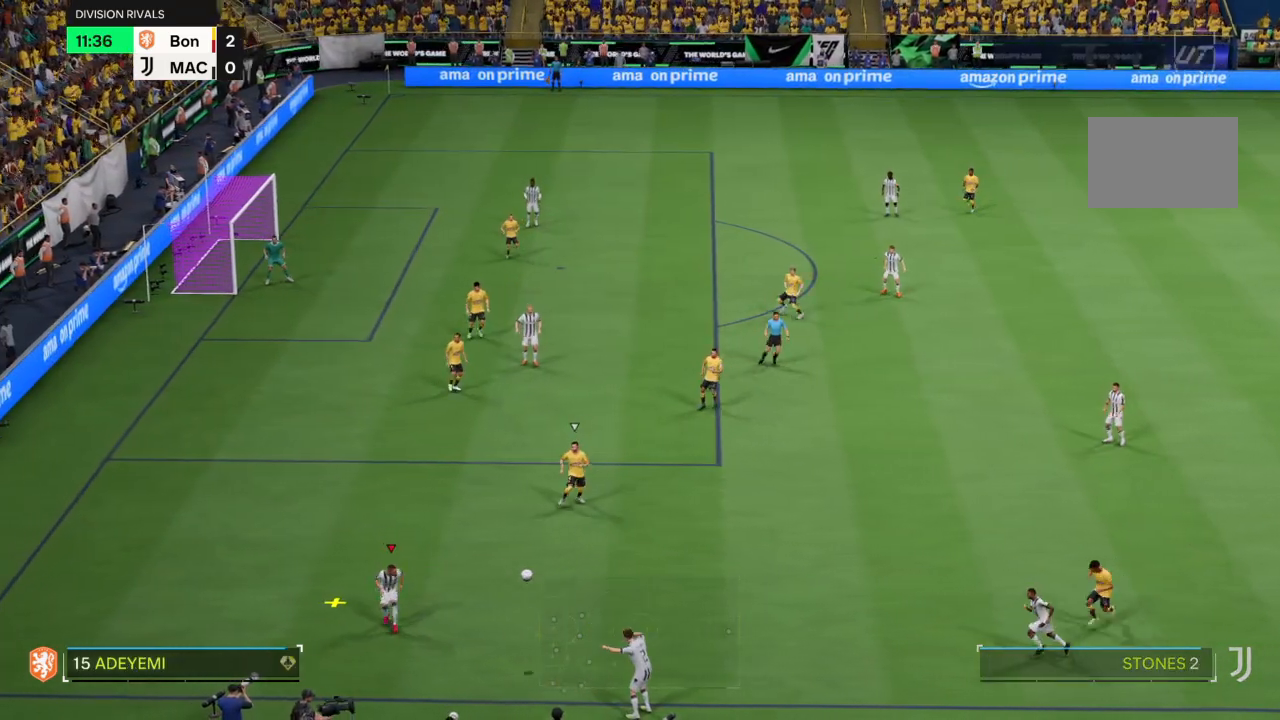
{"buttons": [], "left_stick": "up-right", "right_stick": "center", "events": [[100, "left_stick", "up-right"]]}
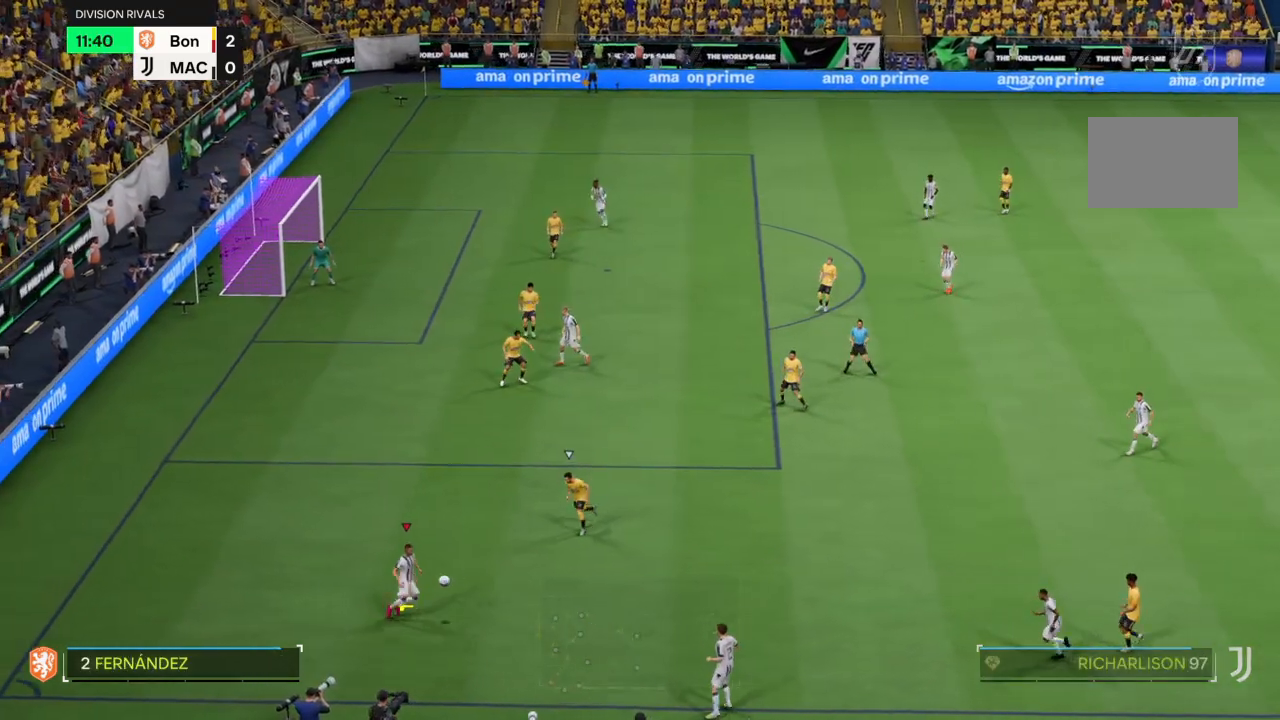
{"buttons": [], "left_stick": "up-right", "right_stick": "center", "events": [[334, "R2", "down"], [467, "R2", "up"]]}
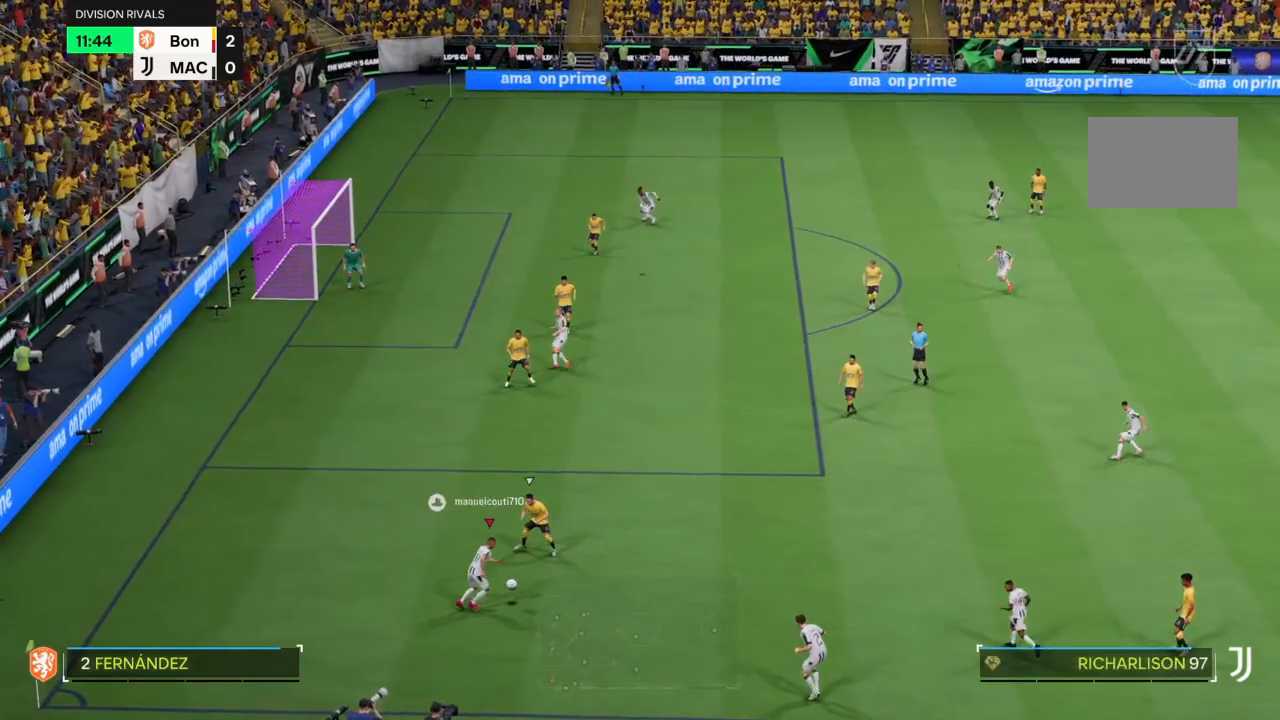
{"buttons": ["R2"], "left_stick": "up-right", "right_stick": "center", "events": [[33, "R2", "down"]]}
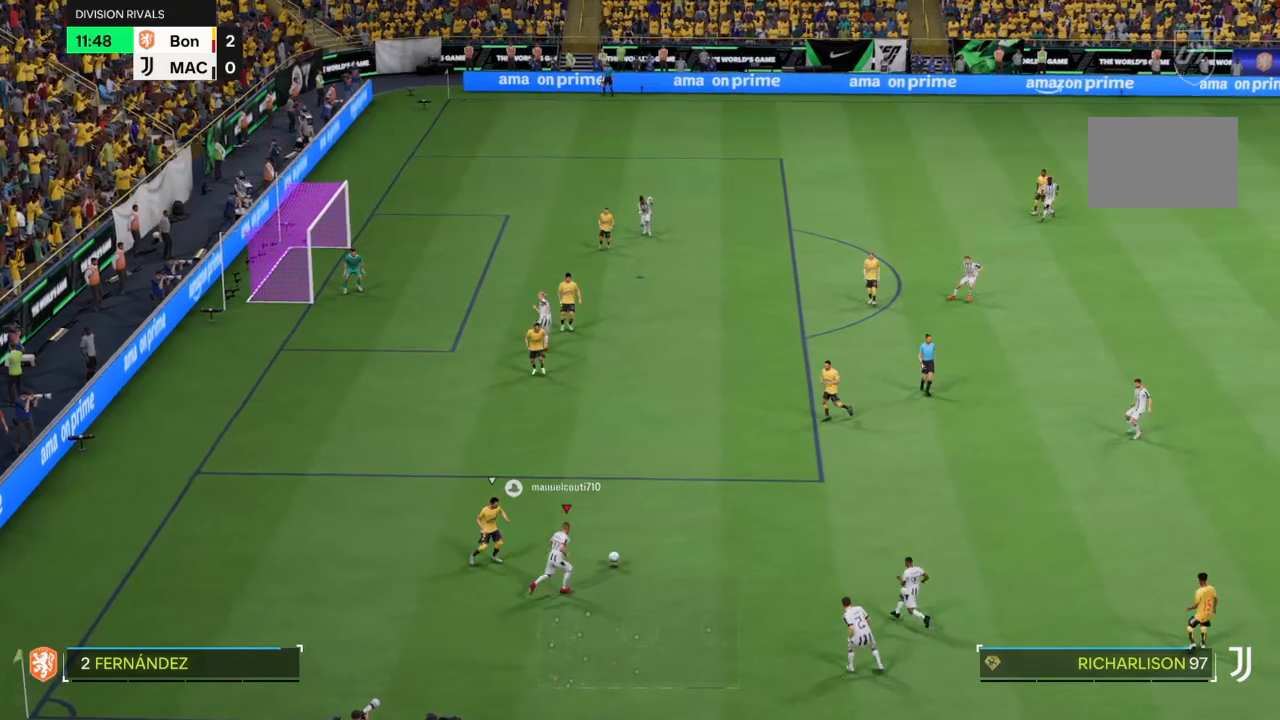
{"buttons": ["SQUARE"], "left_stick": "up", "right_stick": "center", "events": [[33, "left_stick", "up"], [434, "SQUARE", "down"], [467, "R2", "up"]]}
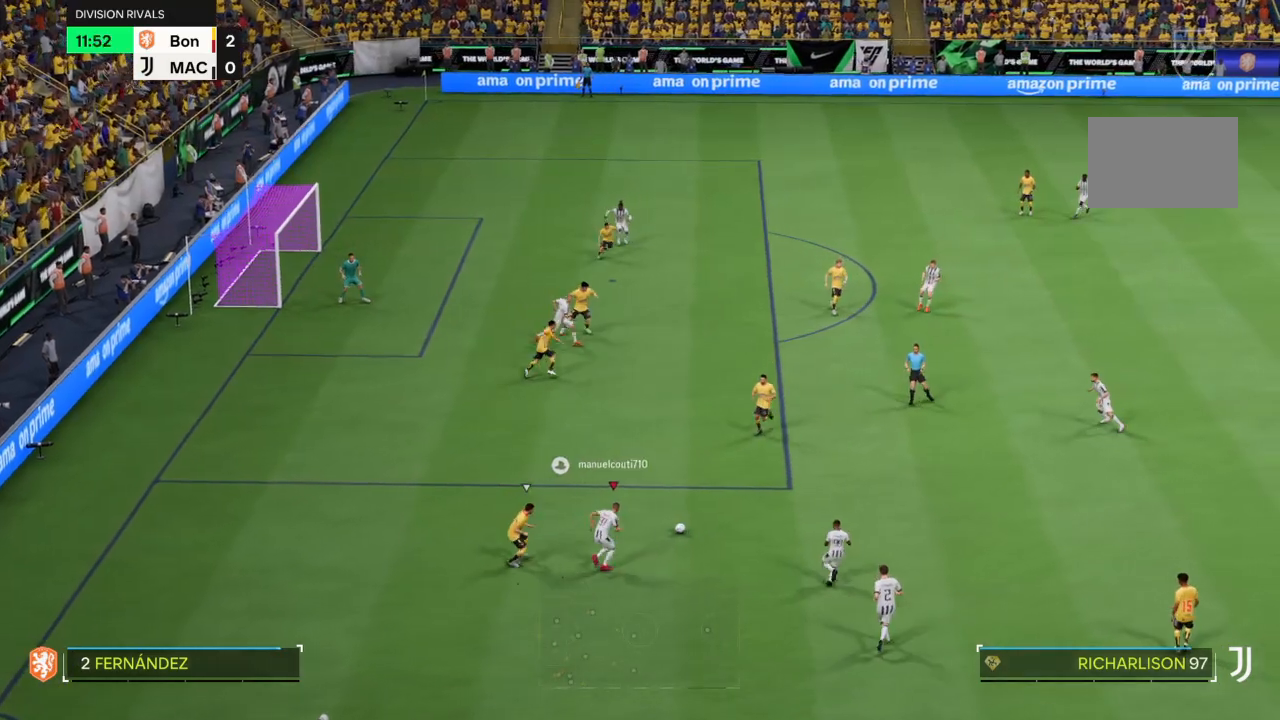
{"buttons": [], "left_stick": "up-left", "right_stick": "center", "events": [[100, "SQUARE", "up"], [467, "left_stick", "up-left"]]}
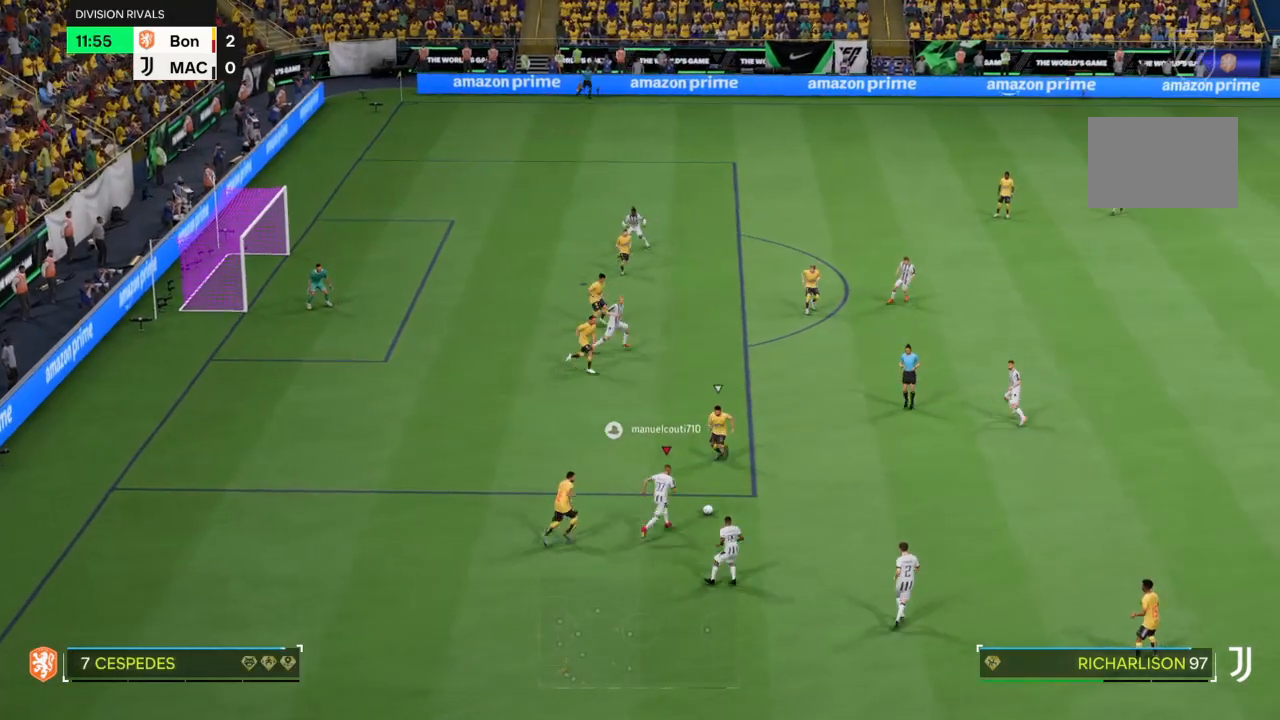
{"buttons": [], "left_stick": "center", "right_stick": "center", "events": [[133, "left_stick", "center"]]}
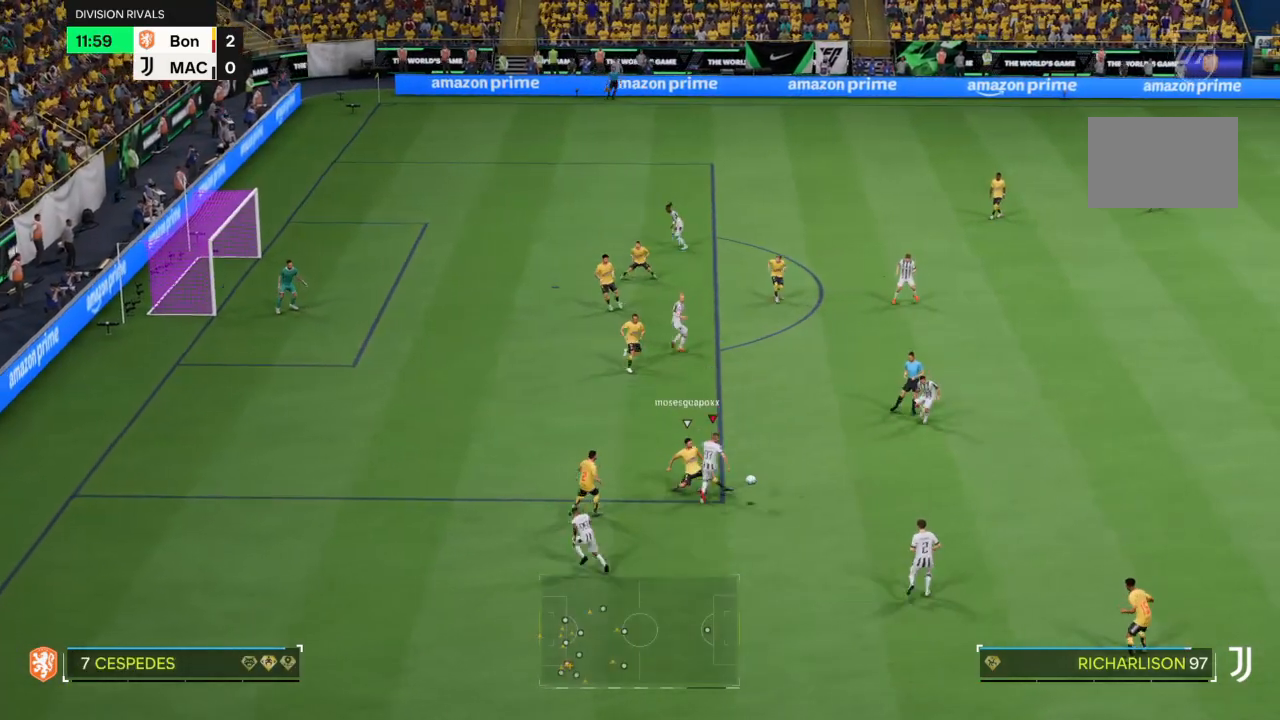
{"buttons": [], "left_stick": "down-right", "right_stick": "center", "events": [[433, "left_stick", "down-right"]]}
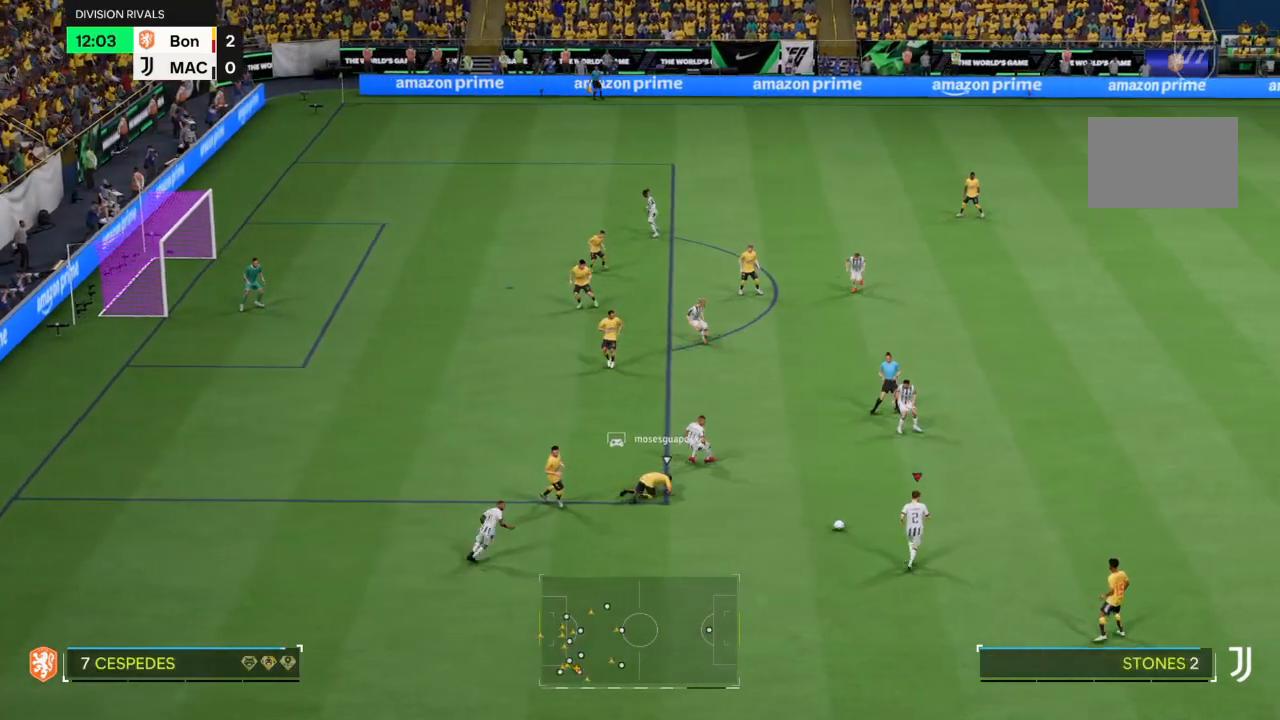
{"buttons": ["R2"], "left_stick": "up", "right_stick": "center", "events": [[67, "R2", "down"], [100, "left_stick", "up"], [234, "R2", "up"], [300, "R2", "down"]]}
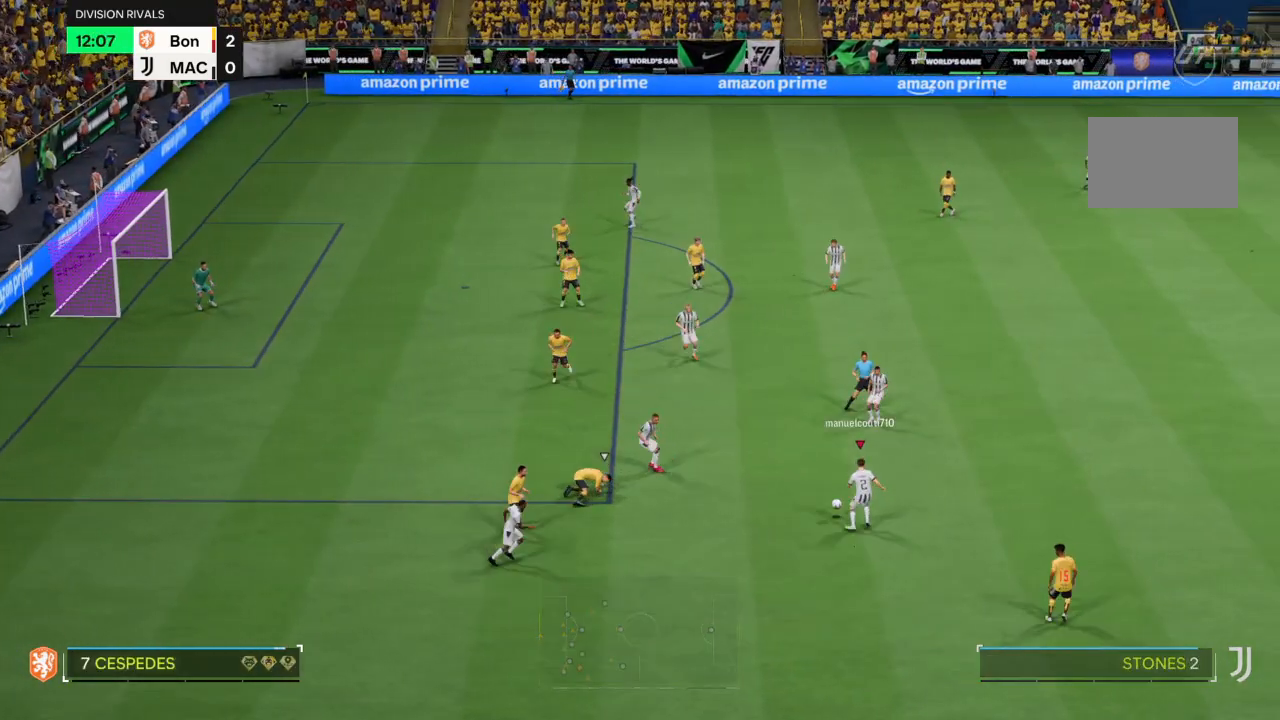
{"buttons": ["R2"], "left_stick": "up", "right_stick": "center", "events": []}
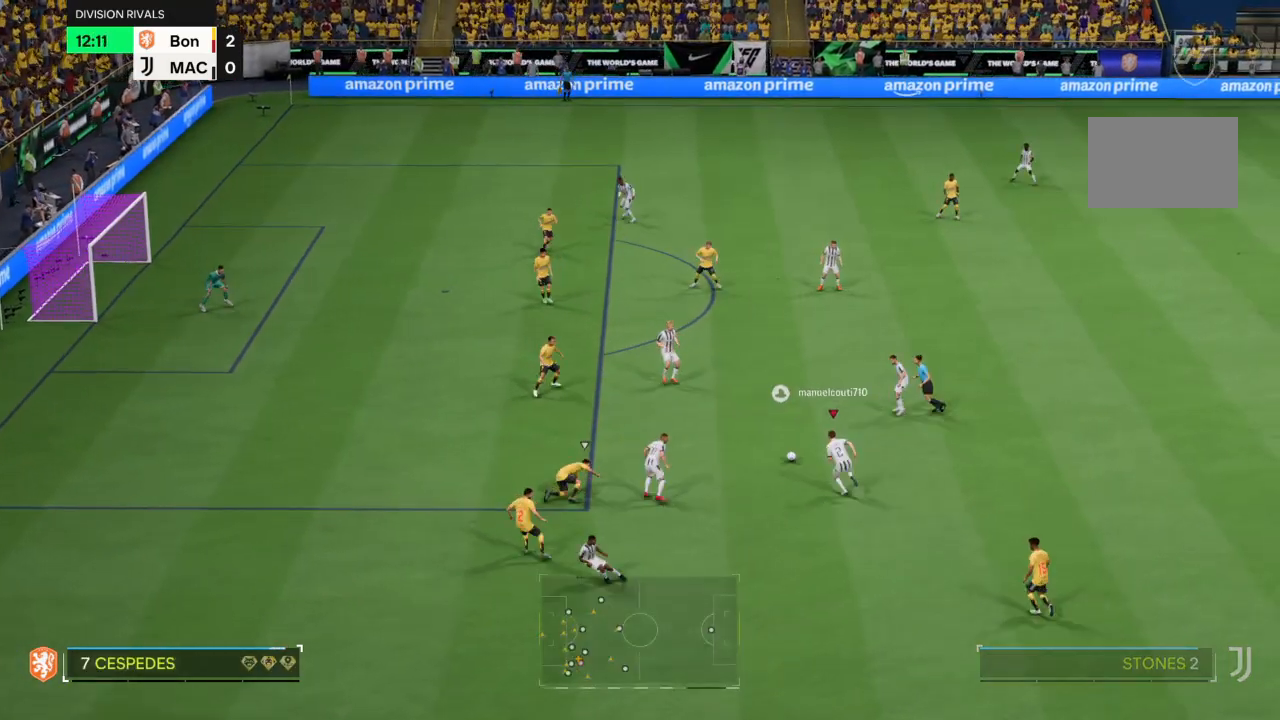
{"buttons": ["R2"], "left_stick": "up", "right_stick": "center", "events": []}
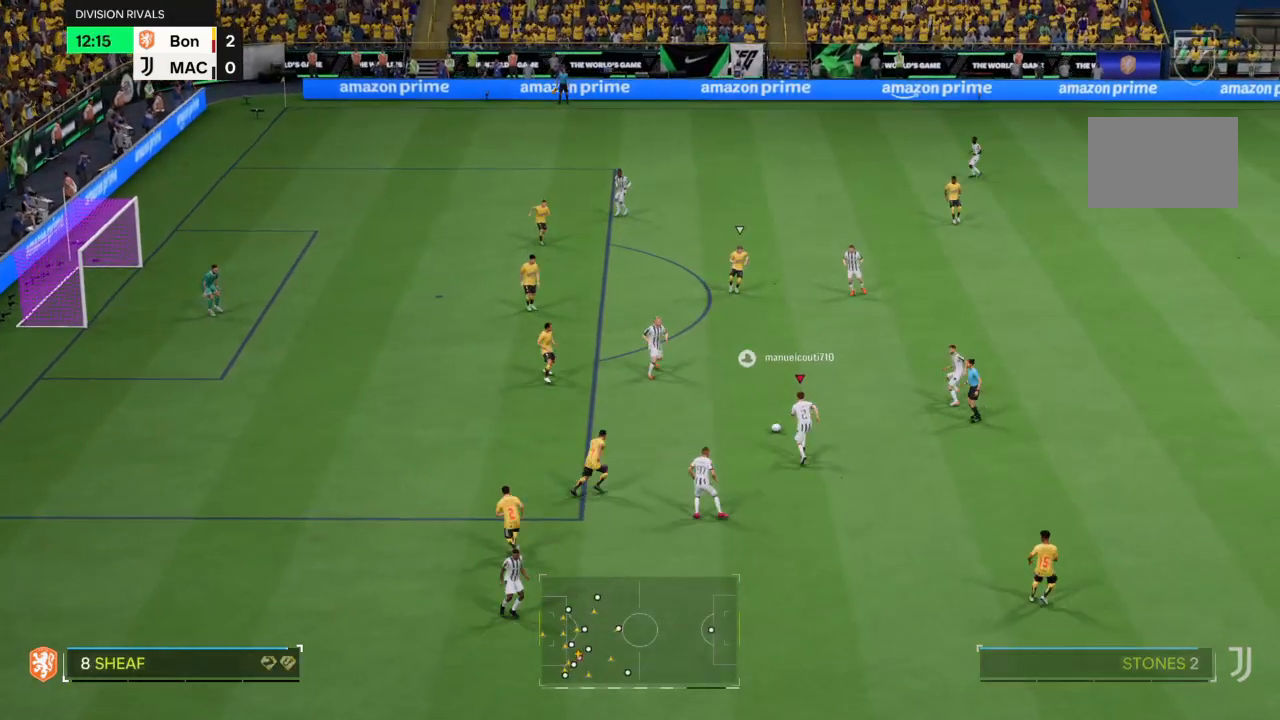
{"buttons": [], "left_stick": "up", "right_stick": "center", "events": [[367, "R2", "up"]]}
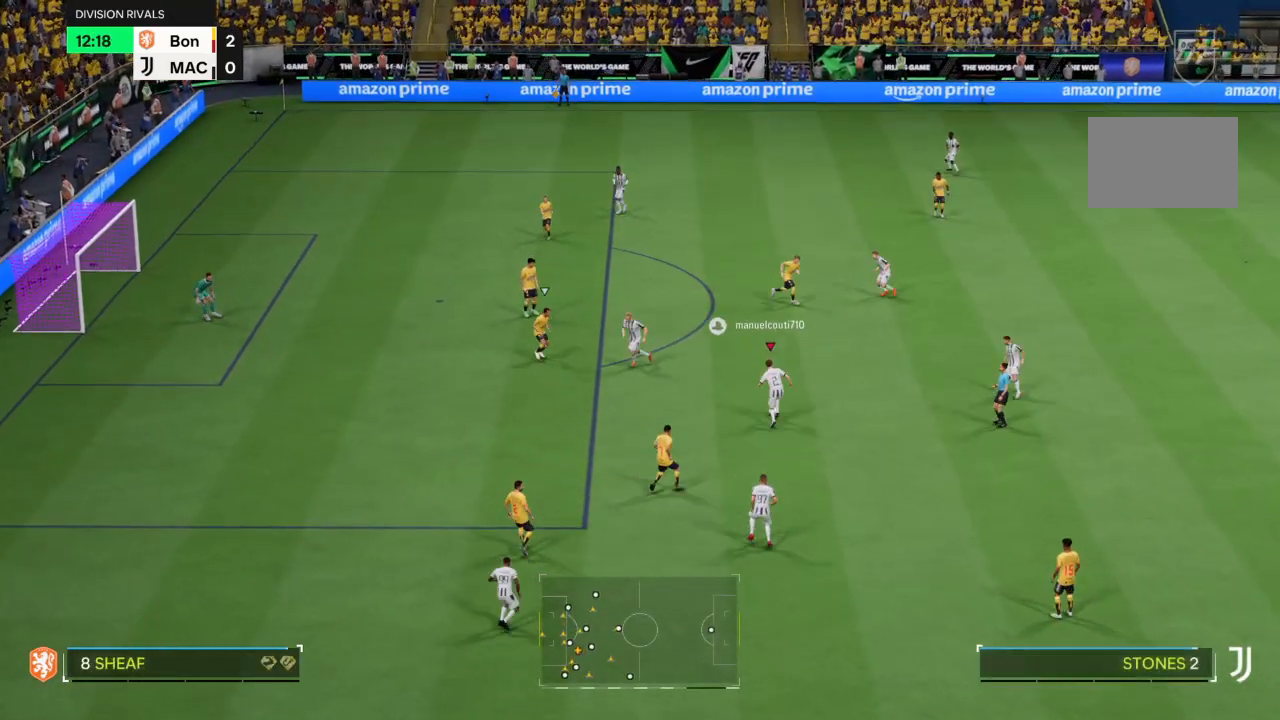
{"buttons": [], "left_stick": "down-left", "right_stick": "center", "events": [[100, "left_stick", "left"], [367, "TRIANGLE", "down"], [434, "left_stick", "down-left"], [467, "TRIANGLE", "up"]]}
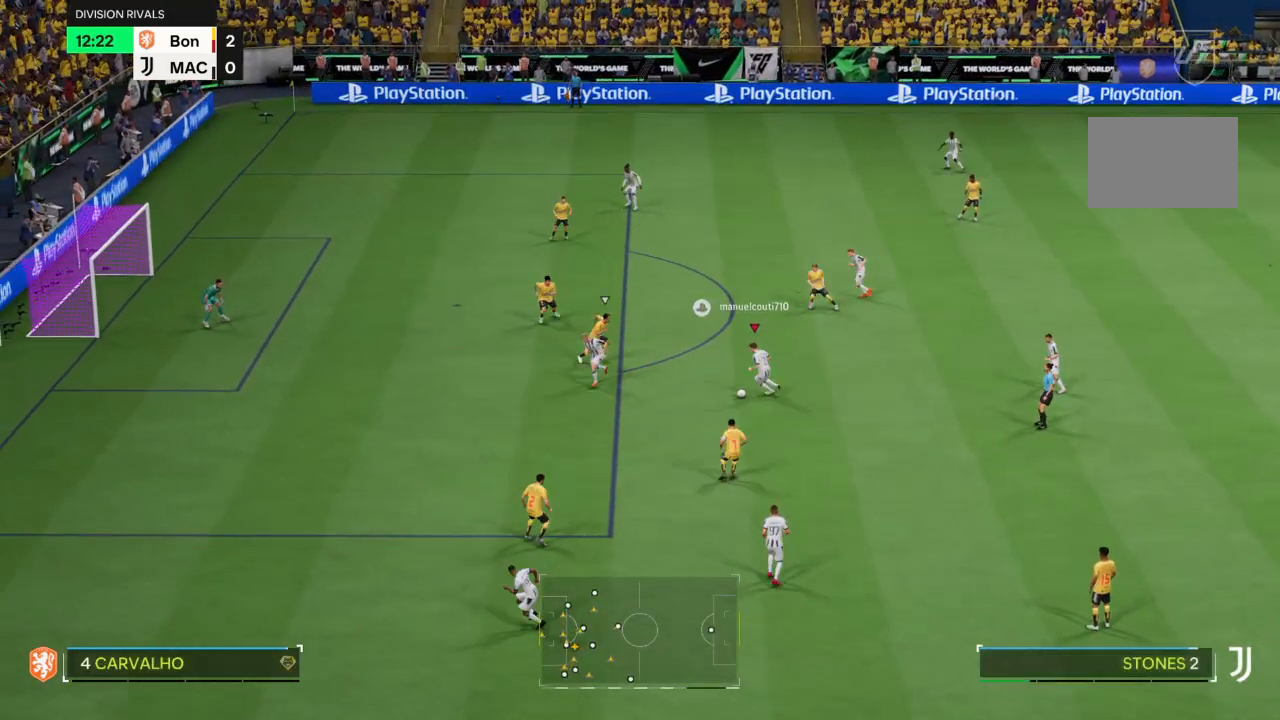
{"buttons": [], "left_stick": "left", "right_stick": "center", "events": [[200, "left_stick", "left"]]}
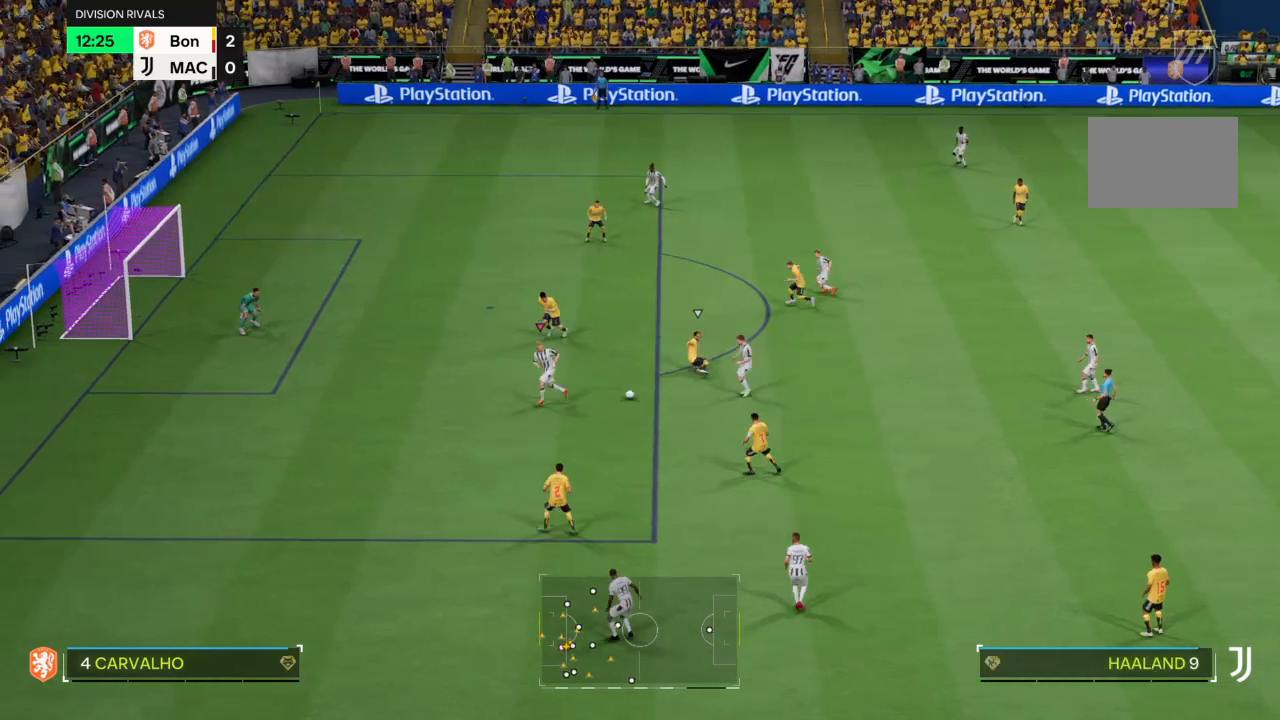
{"buttons": ["CIRCLE"], "left_stick": "up-left", "right_stick": "center", "events": [[167, "left_stick", "up-left"], [434, "CIRCLE", "down"]]}